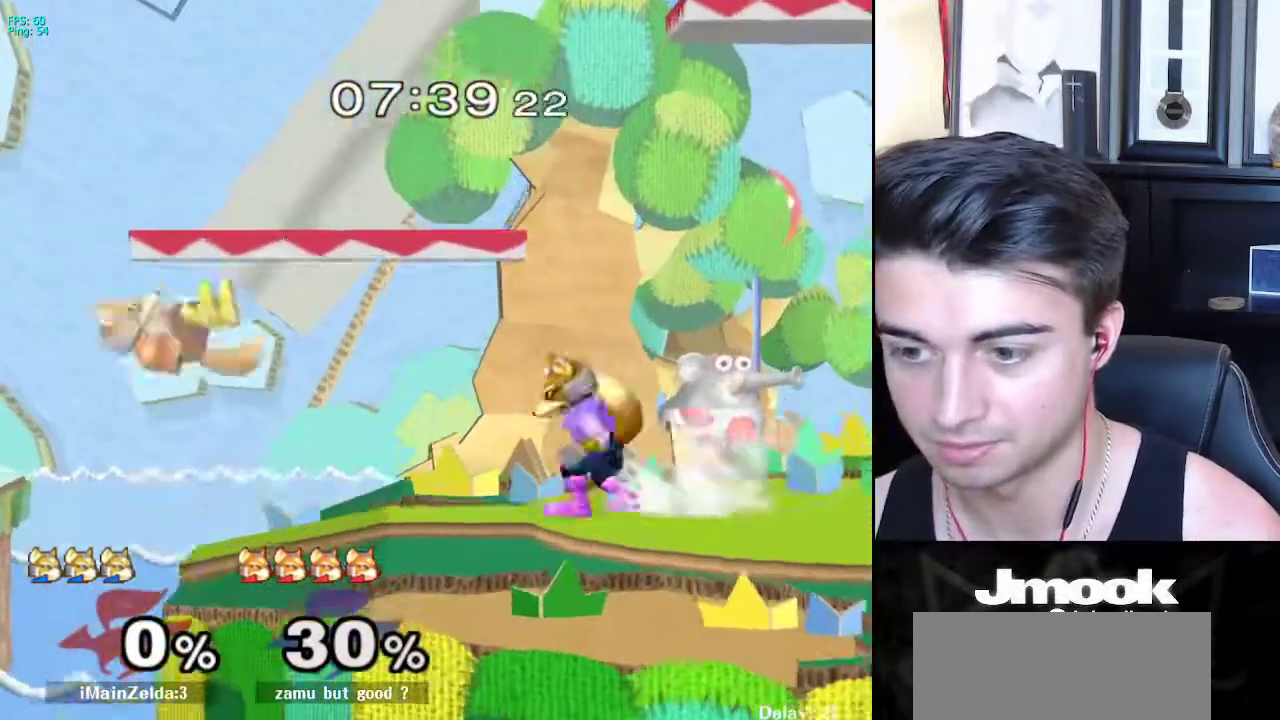
Gameplay with a controller (Nintendo layout); each line is a JSON object with the inputs held at the frame after it. "events" lists button and stick changes between this image and that frame as [ms after this image, input, new state], when the widget could be followed in between. Not read: L3 R3 START.
{"buttons": ["L1"], "left_stick": "center", "right_stick": "center", "events": [[117, "left_stick", "right"], [150, "L1", "down"], [167, "left_stick", "center"], [367, "X", "down"], [400, "X", "up"]]}
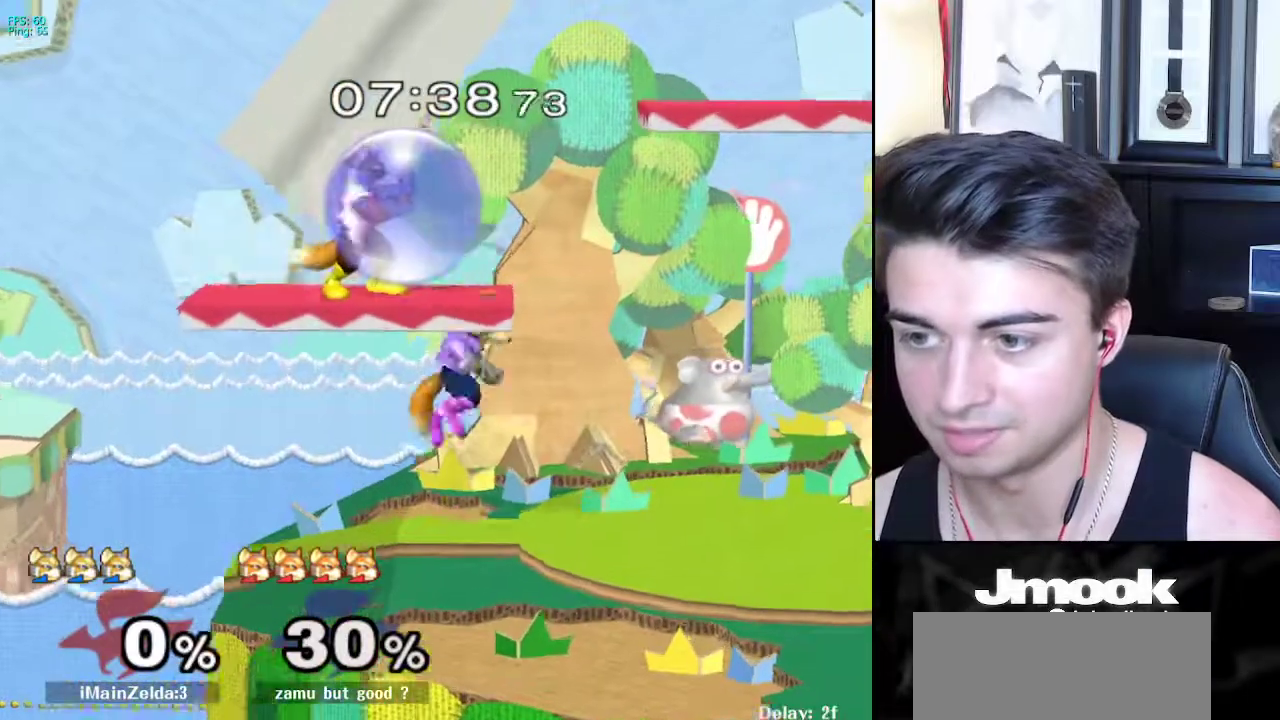
{"buttons": [], "left_stick": "up-left", "right_stick": "center", "events": [[50, "L1", "up"], [133, "left_stick", "down-right"], [250, "left_stick", "up"], [283, "X", "down"], [317, "X", "up"], [333, "Z", "down"], [400, "left_stick", "up-left"], [417, "Z", "up"]]}
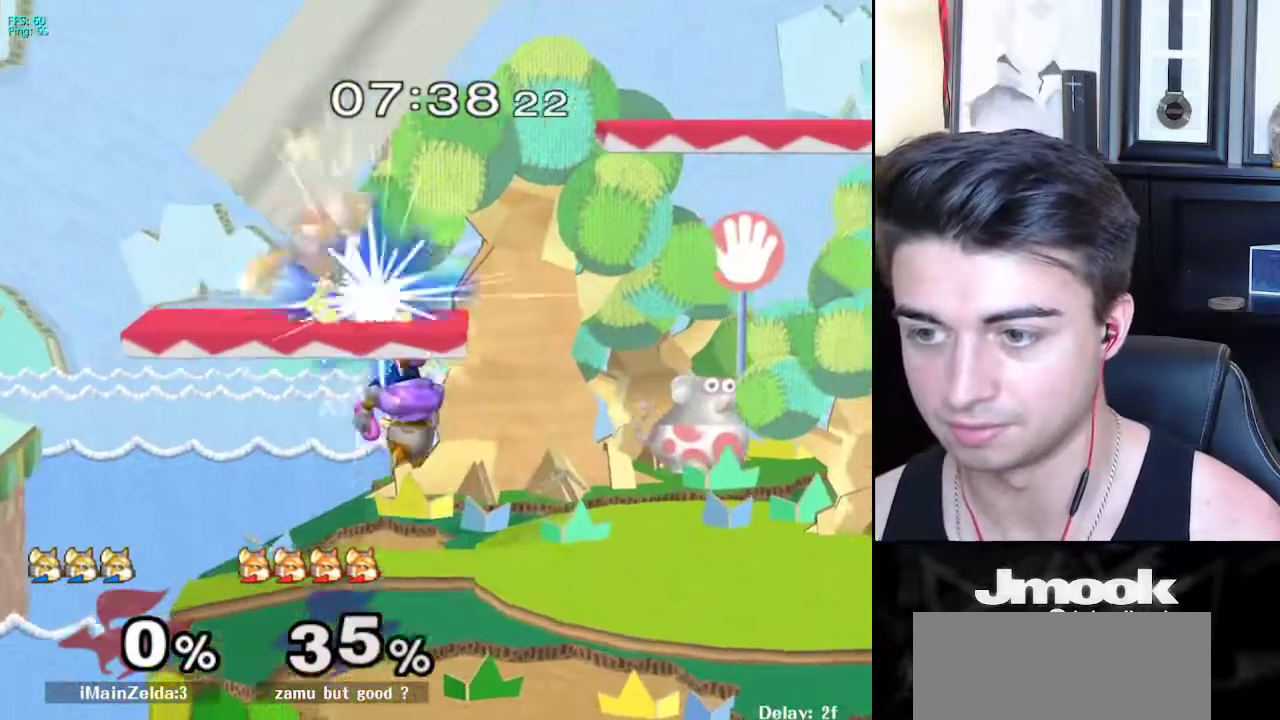
{"buttons": [], "left_stick": "center", "right_stick": "center", "events": [[183, "left_stick", "down"], [200, "L1", "down"], [283, "left_stick", "center"], [300, "L1", "up"]]}
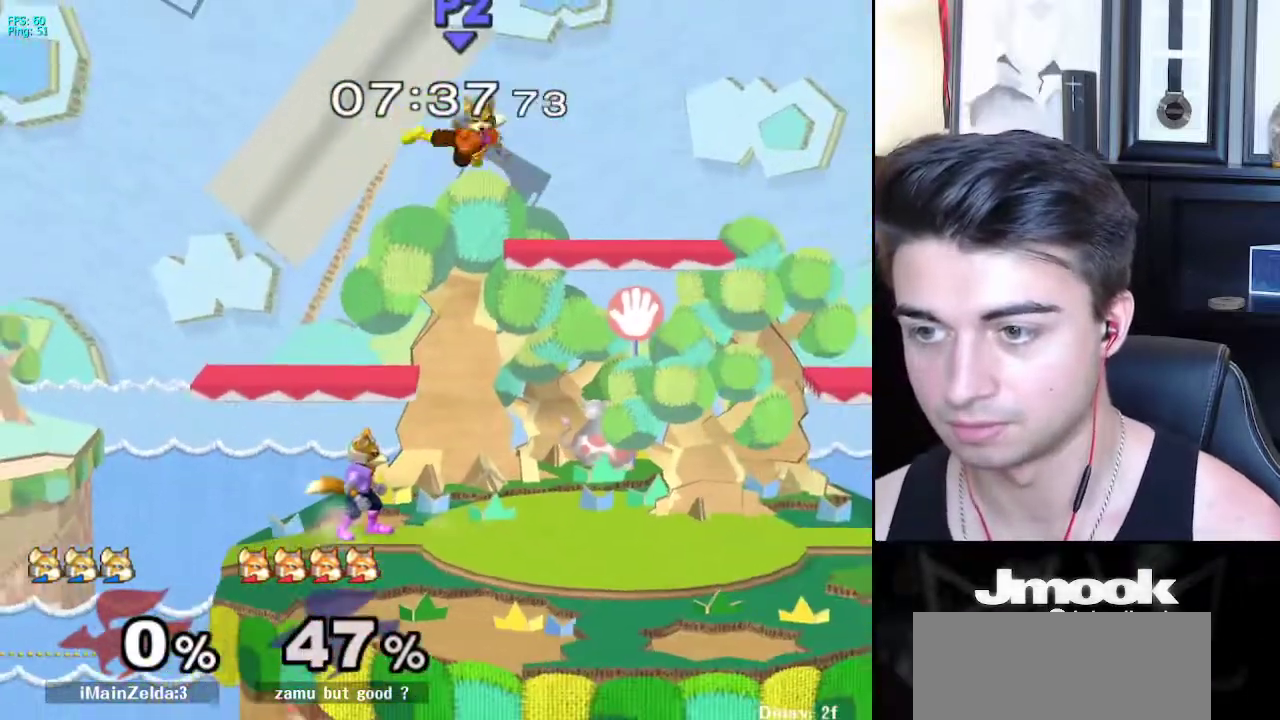
{"buttons": [], "left_stick": "up-left", "right_stick": "center", "events": [[50, "left_stick", "right"], [117, "X", "down"], [167, "left_stick", "left"], [217, "right_stick", "up"], [417, "left_stick", "up-left"], [450, "right_stick", "center"], [467, "X", "up"]]}
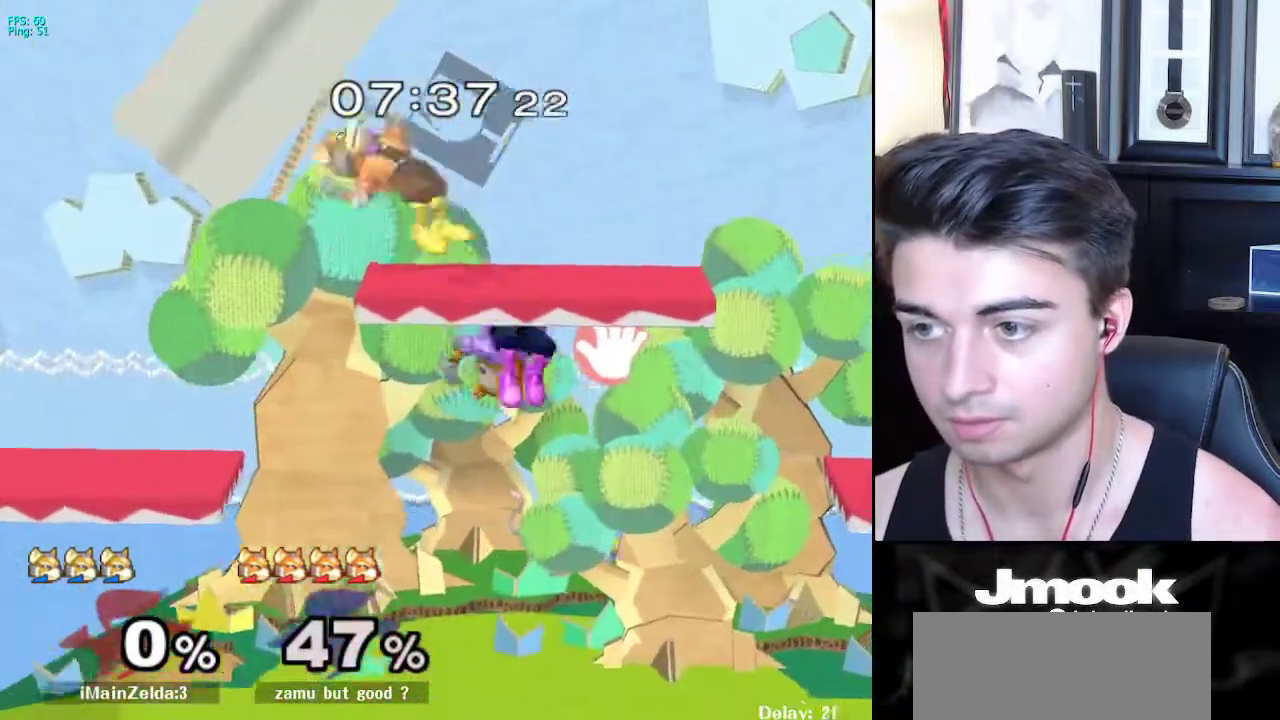
{"buttons": ["A"], "left_stick": "up", "right_stick": "center", "events": [[100, "left_stick", "down-left"], [200, "left_stick", "center"], [267, "left_stick", "up"], [450, "A", "down"]]}
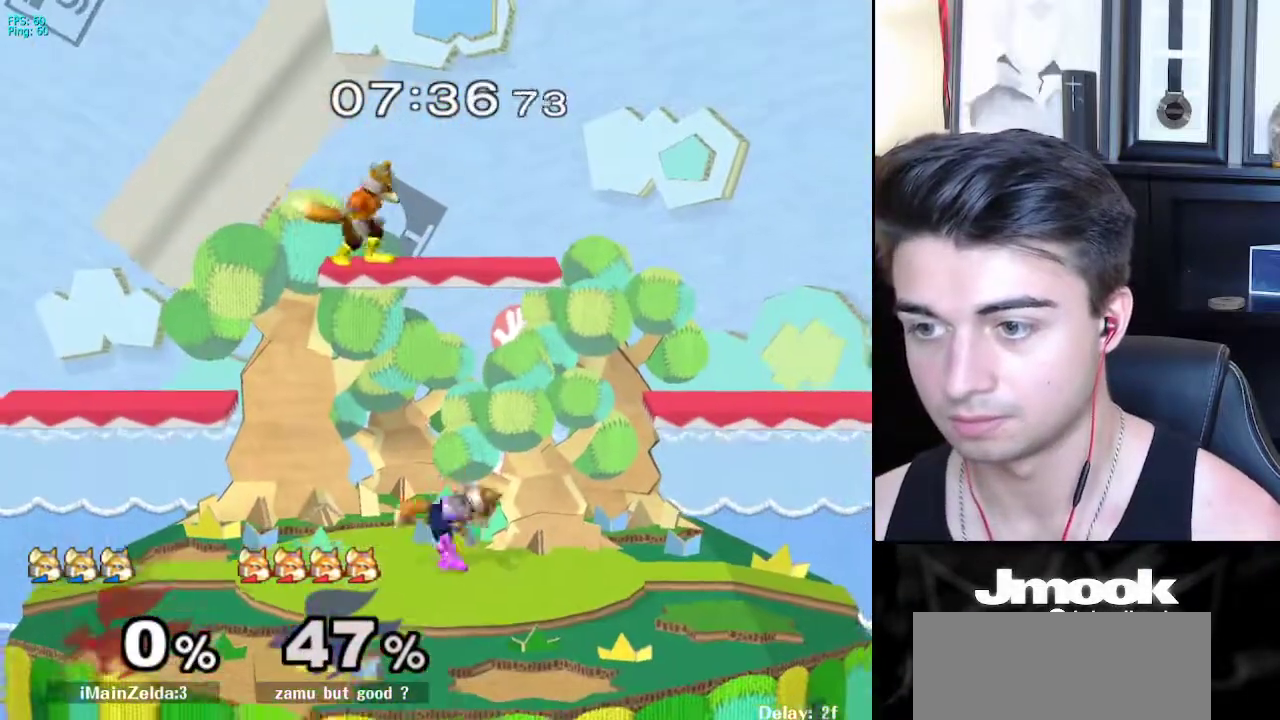
{"buttons": [], "left_stick": "right", "right_stick": "center", "events": [[83, "A", "up"], [167, "left_stick", "center"], [350, "left_stick", "left"], [450, "left_stick", "right"]]}
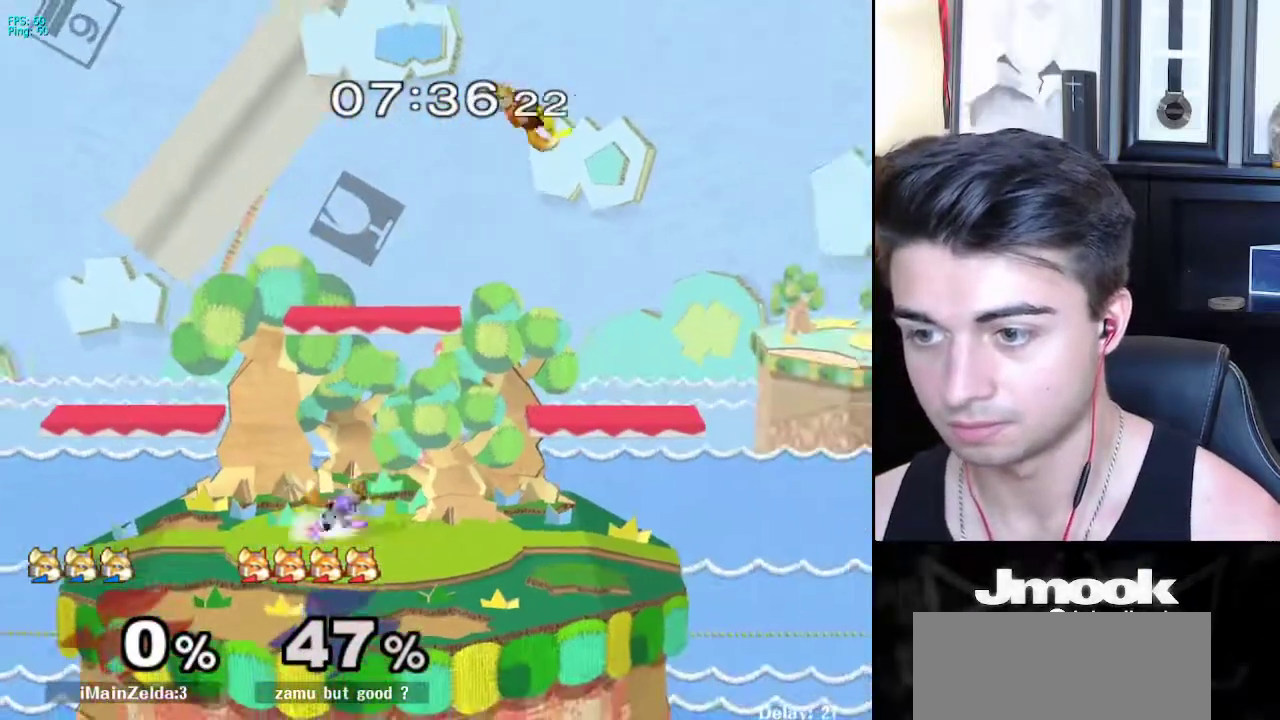
{"buttons": [], "left_stick": "center", "right_stick": "center", "events": [[50, "left_stick", "left"], [117, "left_stick", "right"], [233, "X", "down"], [300, "left_stick", "center"], [317, "Z", "down"], [350, "X", "up"], [450, "Z", "up"]]}
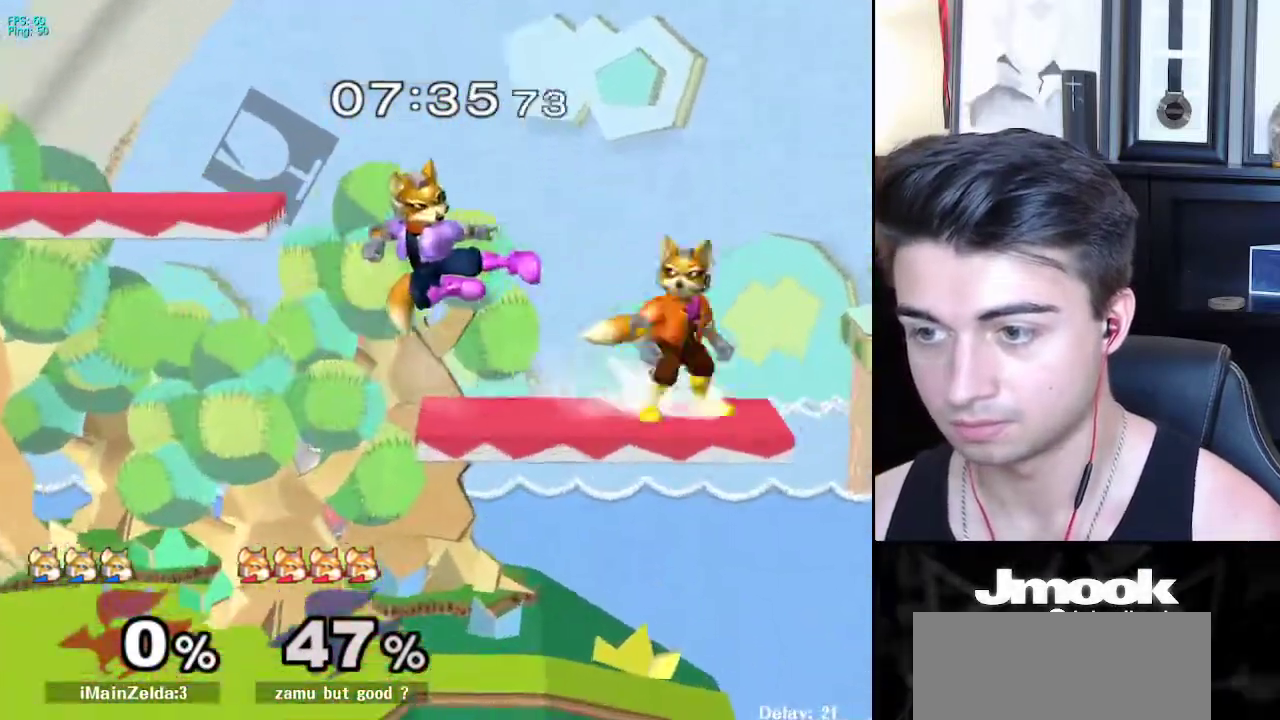
{"buttons": [], "left_stick": "down", "right_stick": "center", "events": [[150, "left_stick", "down"], [167, "L1", "down"], [267, "L1", "up"], [367, "B", "down"], [450, "A", "down"], [450, "B", "up"], [483, "A", "up"], [483, "X", "down"], [500, "X", "up"]]}
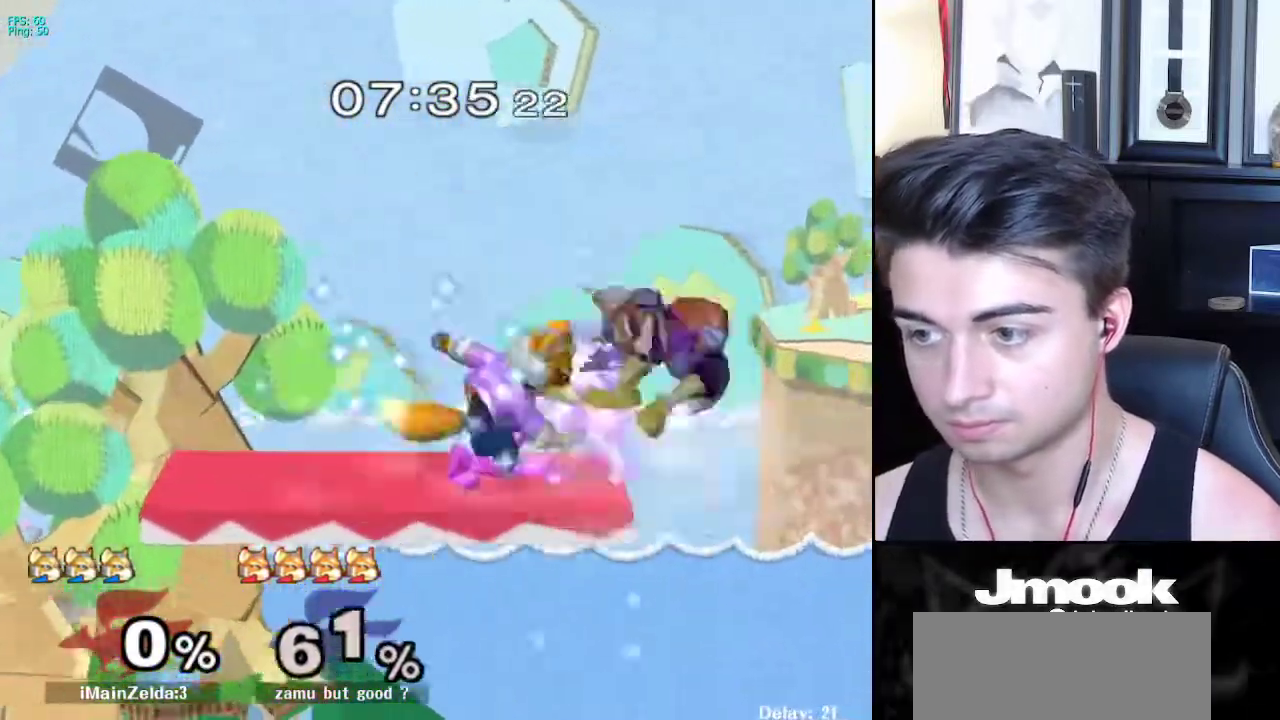
{"buttons": [], "left_stick": "left", "right_stick": "center", "events": [[33, "R1", "down"], [133, "R1", "up"], [167, "left_stick", "center"], [283, "left_stick", "left"]]}
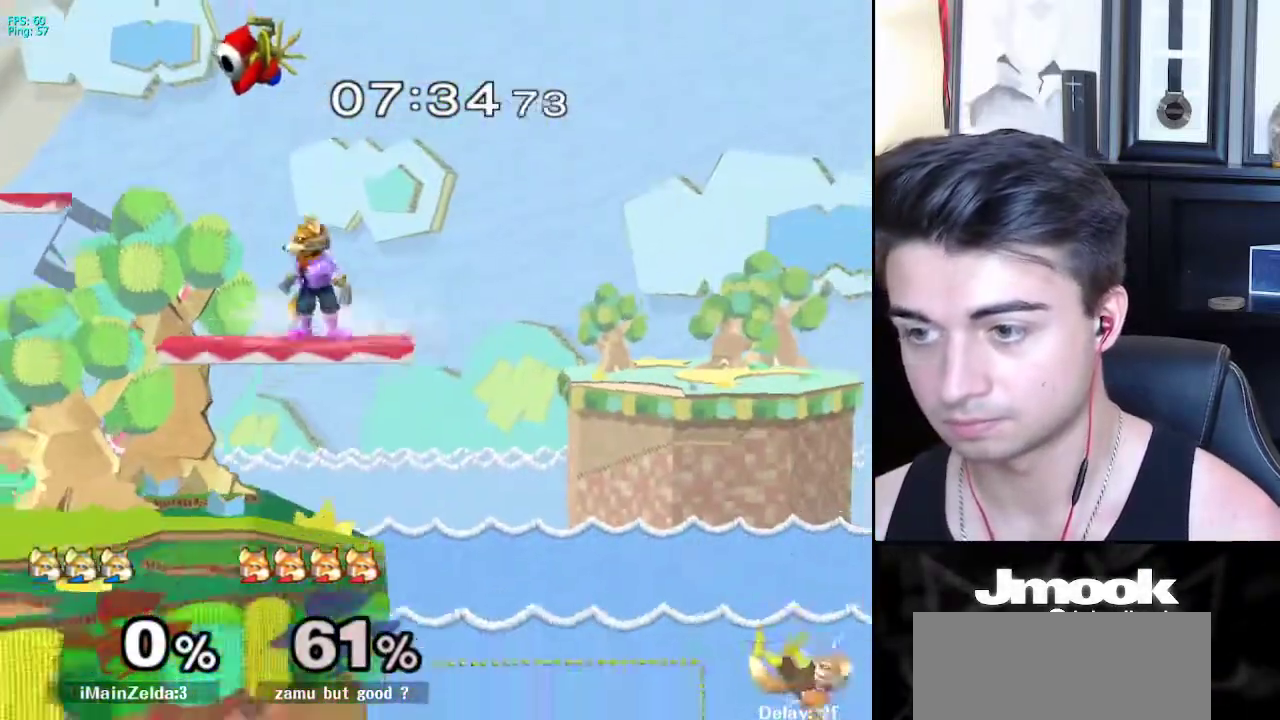
{"buttons": [], "left_stick": "down", "right_stick": "center", "events": [[83, "X", "down"], [117, "left_stick", "down-right"], [133, "R1", "down"], [167, "X", "up"], [233, "left_stick", "down"], [250, "R1", "up"]]}
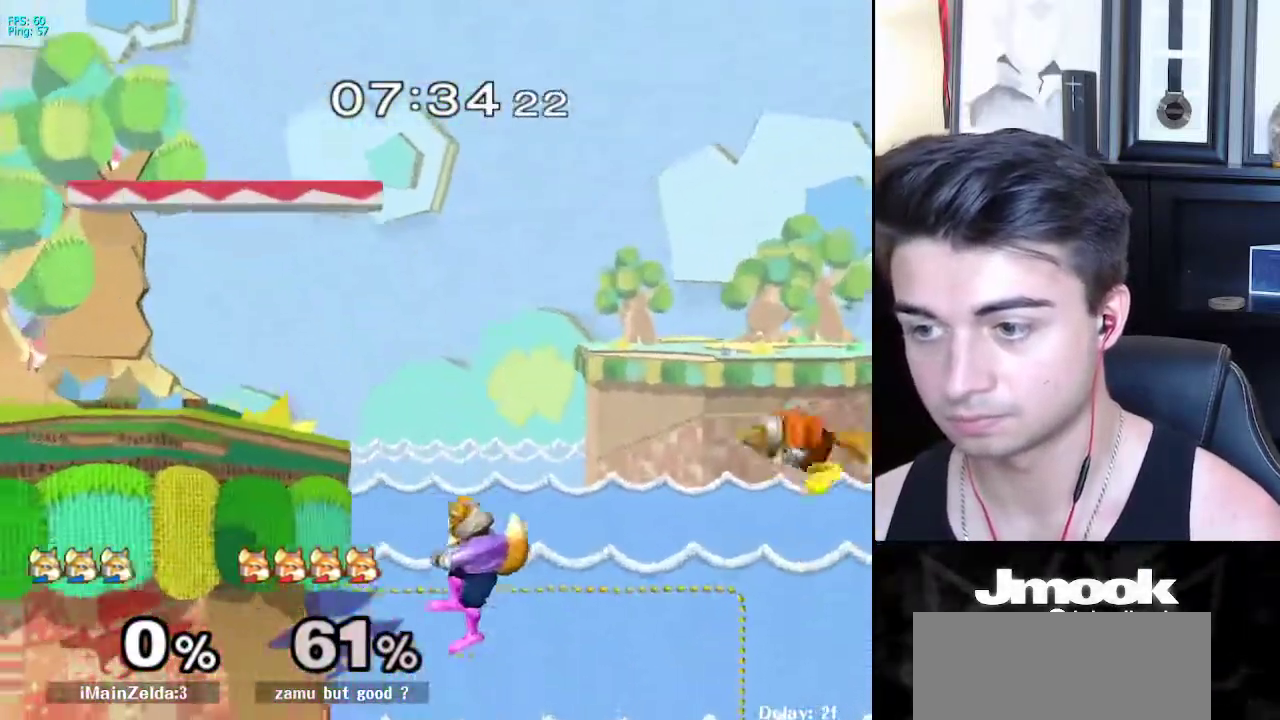
{"buttons": [], "left_stick": "center", "right_stick": "center", "events": [[33, "X", "down"], [67, "left_stick", "left"], [117, "left_stick", "up-right"], [217, "X", "up"], [217, "left_stick", "up"], [333, "left_stick", "down"], [417, "left_stick", "center"]]}
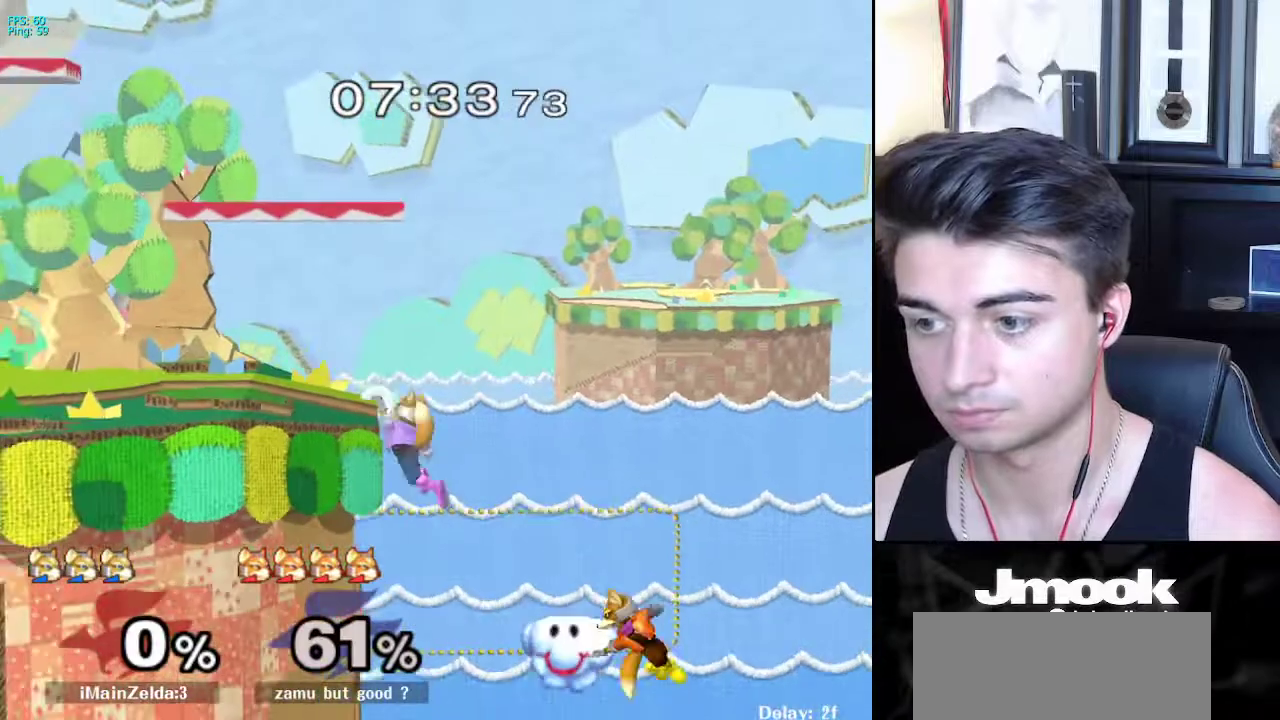
{"buttons": ["X"], "left_stick": "up-left", "right_stick": "center", "events": [[267, "left_stick", "down"], [333, "X", "down"], [383, "left_stick", "right"], [467, "left_stick", "up-left"]]}
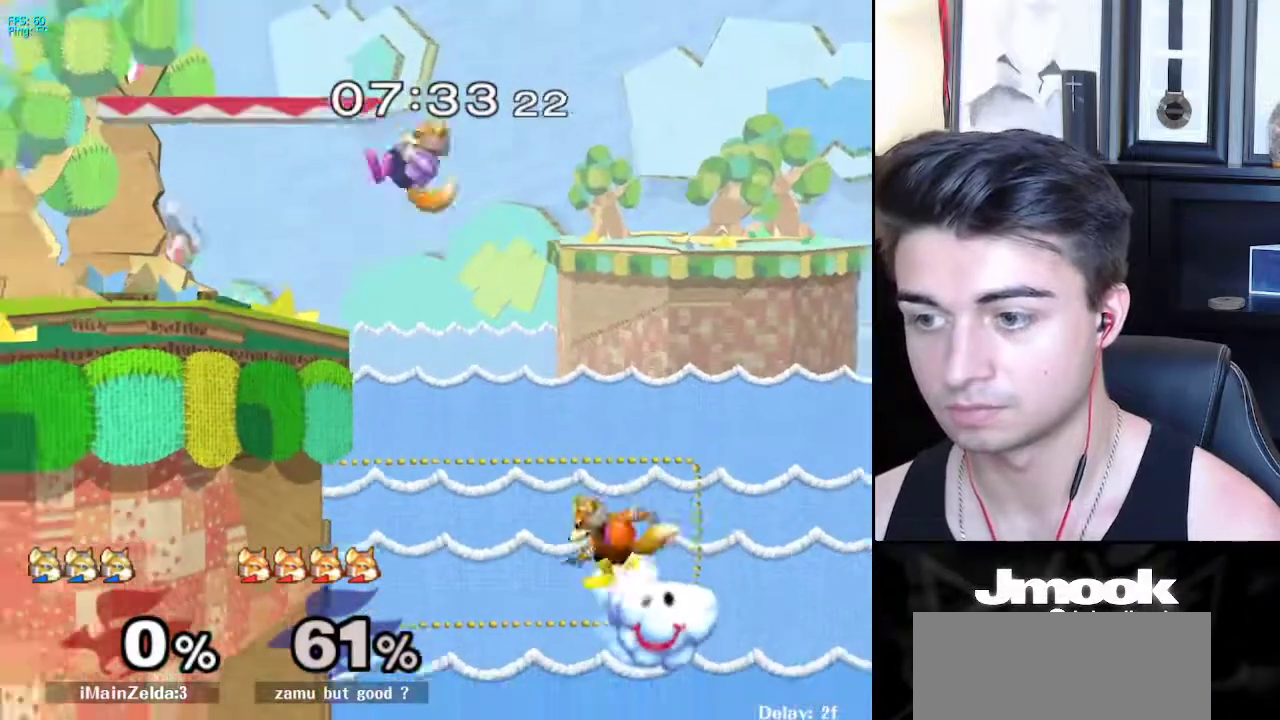
{"buttons": [], "left_stick": "down", "right_stick": "center", "events": [[17, "X", "up"], [133, "left_stick", "down-left"], [233, "left_stick", "center"], [467, "left_stick", "down"]]}
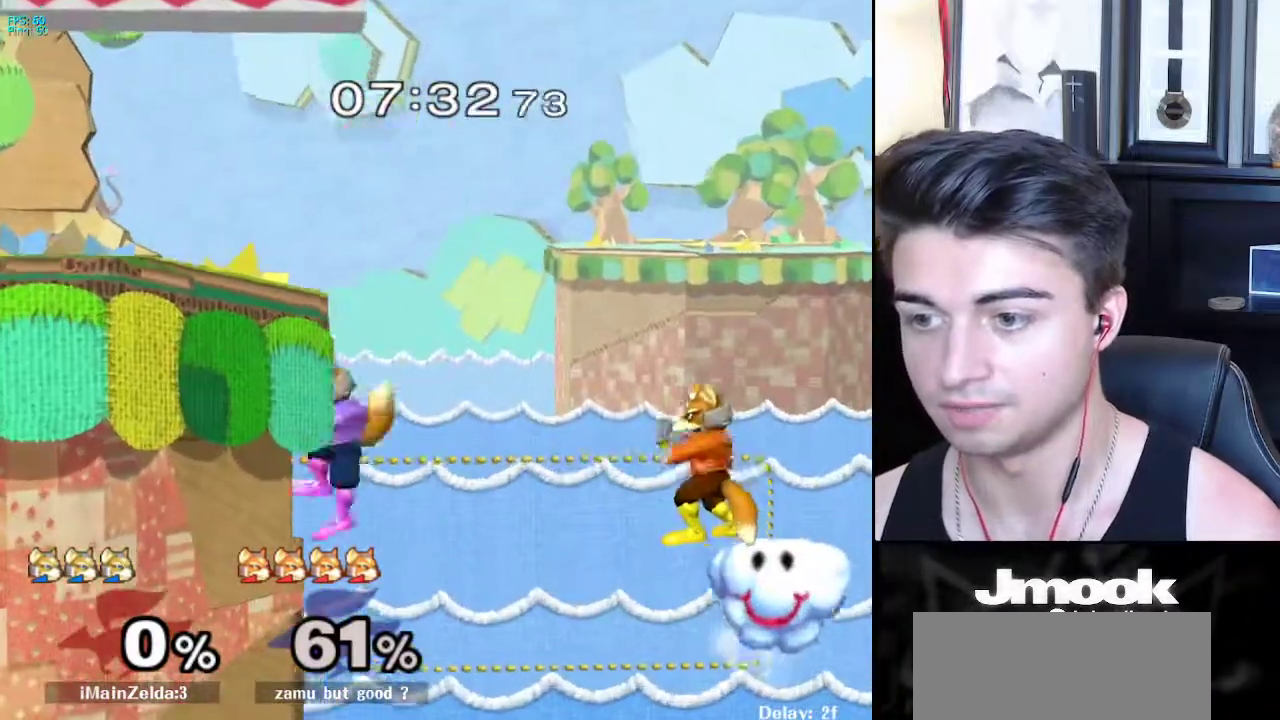
{"buttons": [], "left_stick": "center", "right_stick": "center", "events": [[33, "X", "down"], [167, "X", "up"], [167, "left_stick", "up"], [367, "left_stick", "down-right"], [467, "left_stick", "center"]]}
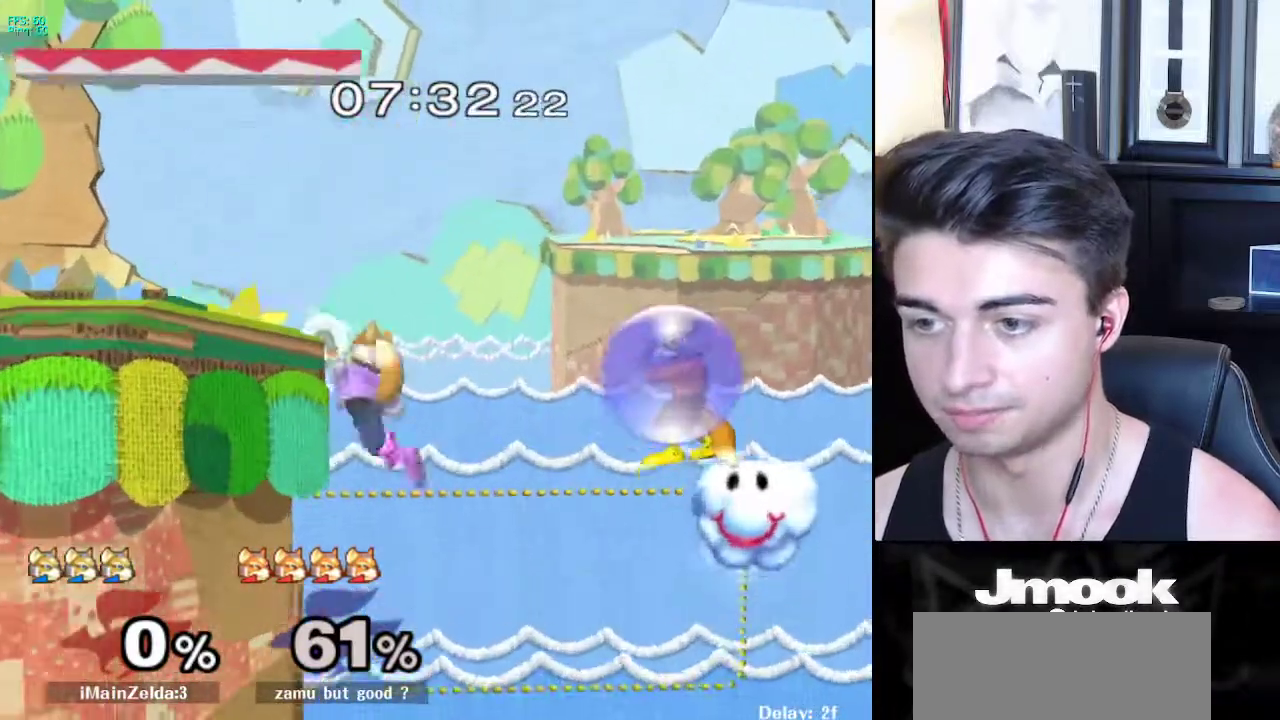
{"buttons": ["X"], "left_stick": "up-left", "right_stick": "center", "events": [[250, "left_stick", "down"], [350, "X", "down"], [433, "left_stick", "up-left"]]}
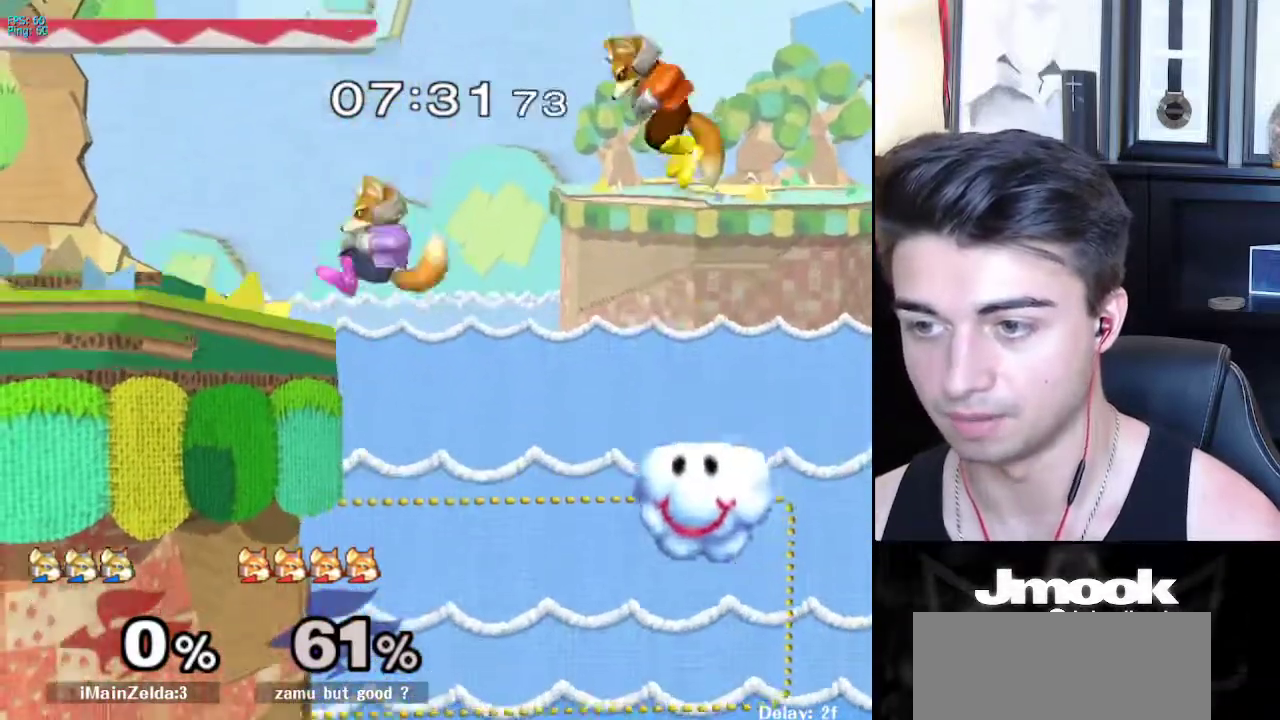
{"buttons": [], "left_stick": "down", "right_stick": "center", "events": [[100, "X", "up"], [133, "left_stick", "up-right"], [200, "left_stick", "down-right"], [283, "left_stick", "center"], [450, "left_stick", "down"]]}
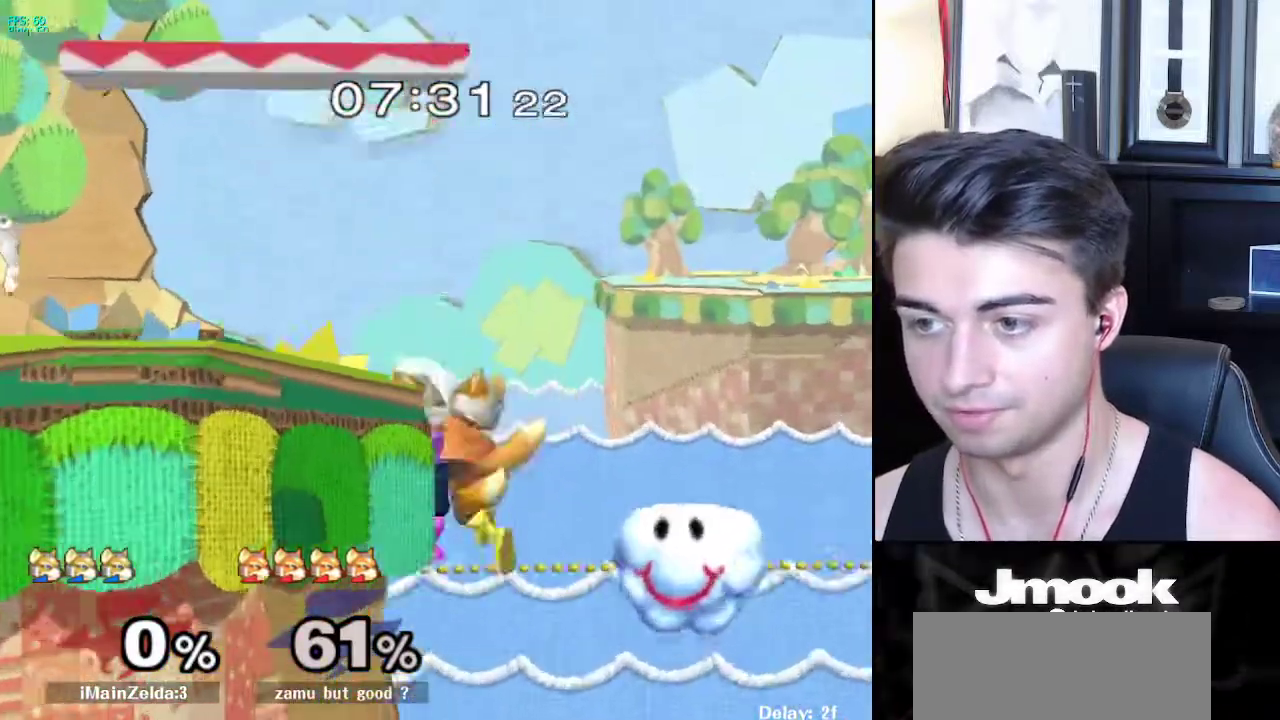
{"buttons": ["L1"], "left_stick": "left", "right_stick": "center", "events": [[17, "X", "down"], [67, "left_stick", "left"], [150, "left_stick", "up-left"], [233, "X", "up"], [383, "left_stick", "left"], [433, "L1", "down"]]}
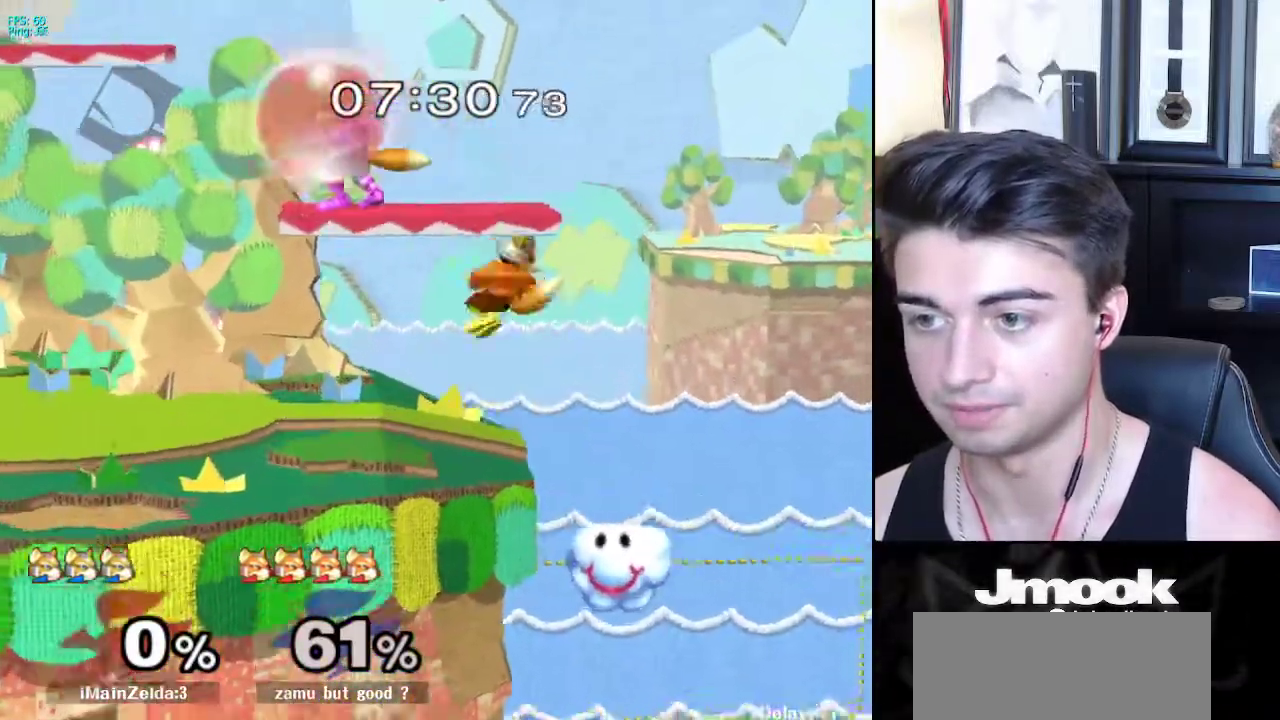
{"buttons": [], "left_stick": "center", "right_stick": "center", "events": [[200, "left_stick", "down-left"], [300, "L1", "up"], [300, "left_stick", "center"], [300, "right_stick", "right"], [350, "right_stick", "center"]]}
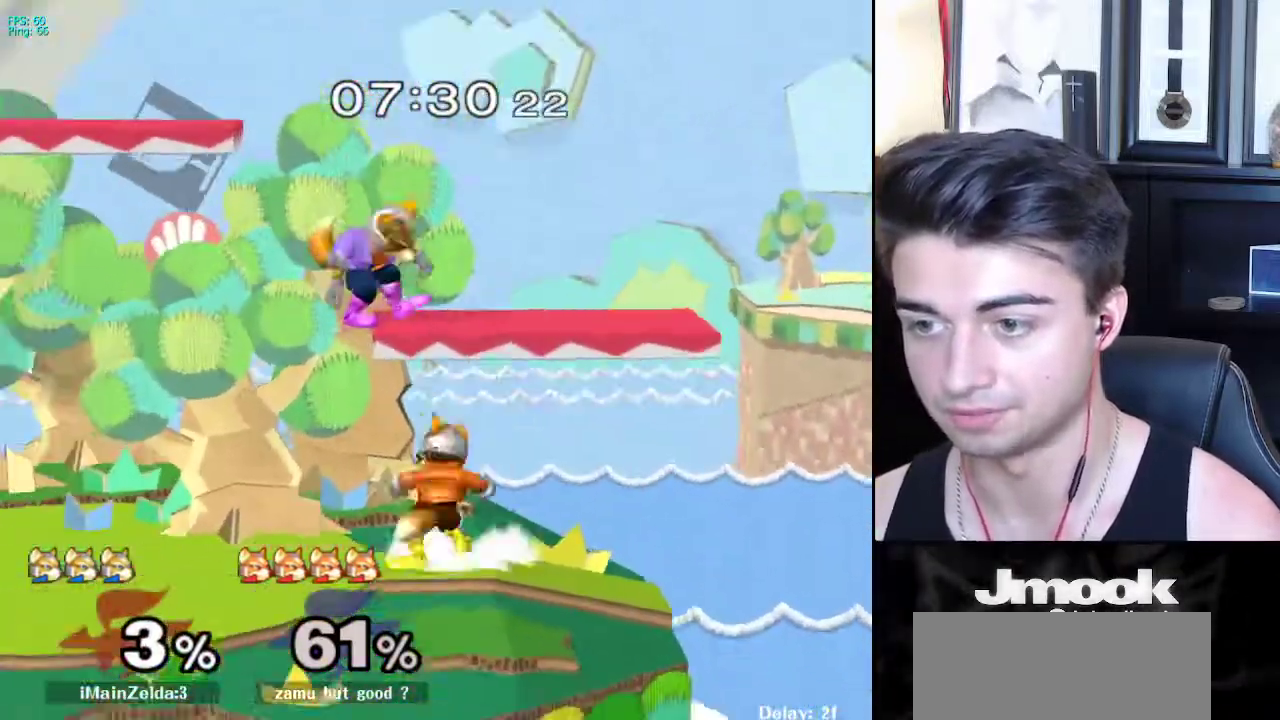
{"buttons": [], "left_stick": "right", "right_stick": "center", "events": [[67, "left_stick", "up-left"], [150, "left_stick", "center"], [300, "left_stick", "left"], [383, "right_stick", "right"], [417, "left_stick", "down-right"], [483, "left_stick", "right"], [483, "right_stick", "center"]]}
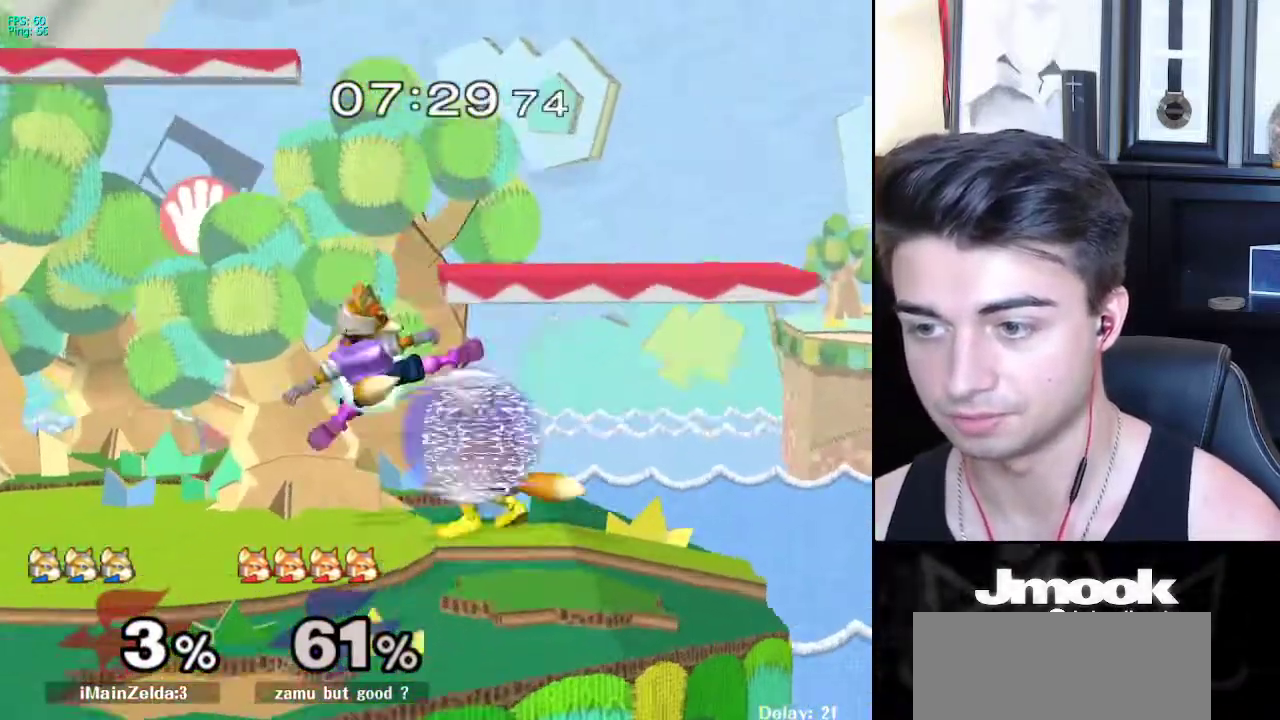
{"buttons": [], "left_stick": "up", "right_stick": "center", "events": [[33, "L1", "down"], [117, "left_stick", "center"], [150, "L1", "up"], [250, "left_stick", "up"], [300, "A", "down"], [400, "A", "up"]]}
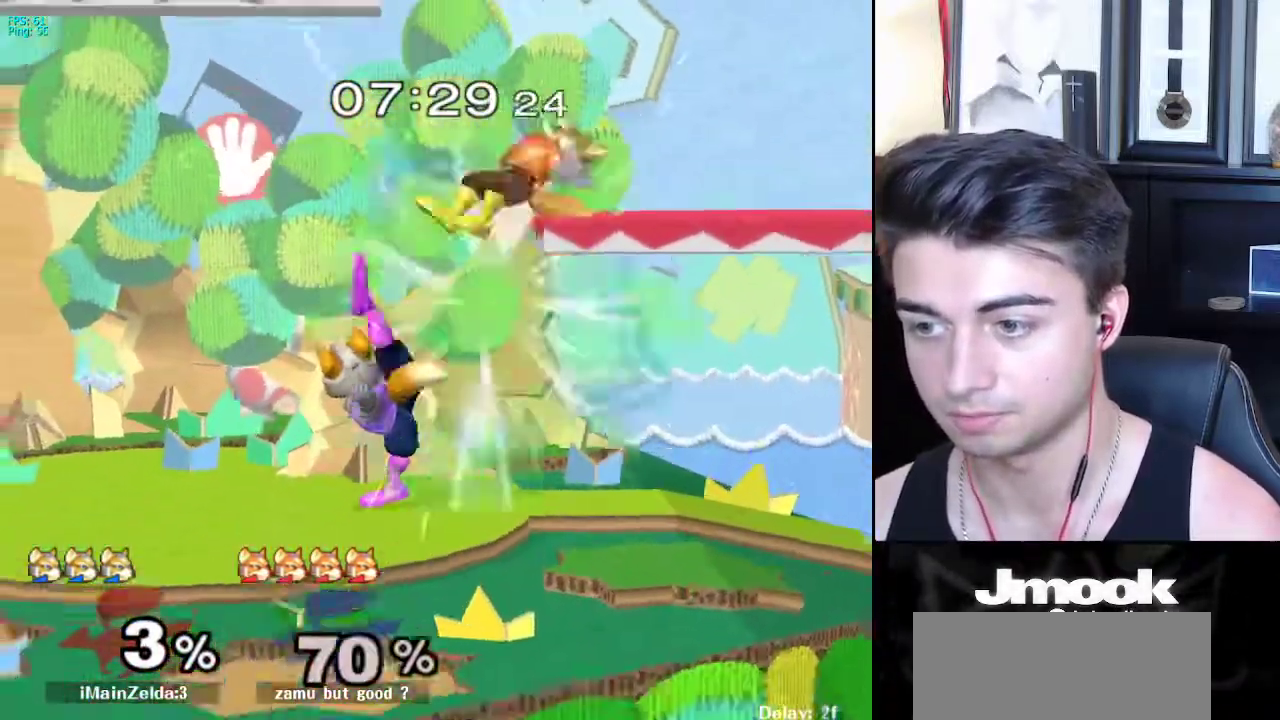
{"buttons": ["X"], "left_stick": "center", "right_stick": "center", "events": [[33, "left_stick", "center"], [367, "left_stick", "left"], [417, "X", "down"], [467, "X", "up"], [467, "left_stick", "center"], [500, "X", "down"]]}
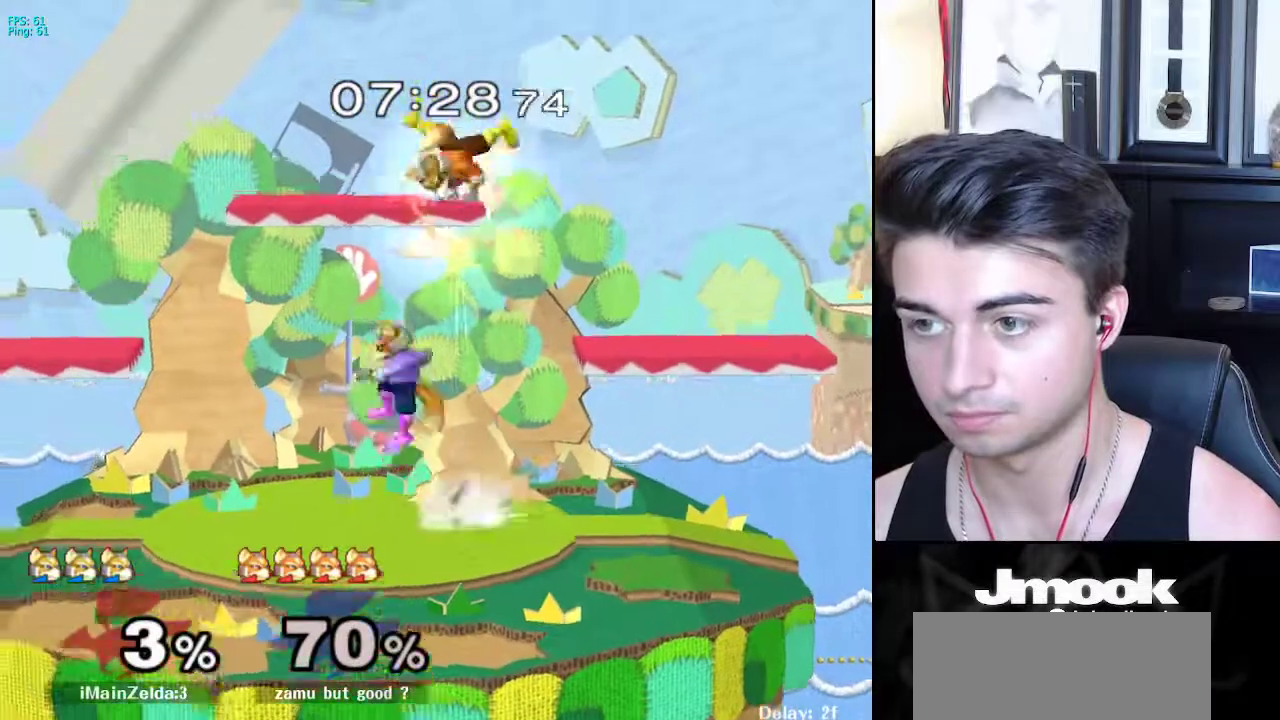
{"buttons": [], "left_stick": "down-right", "right_stick": "center", "events": [[17, "A", "down"], [83, "left_stick", "right"], [200, "X", "up"], [400, "A", "up"], [450, "left_stick", "down-right"]]}
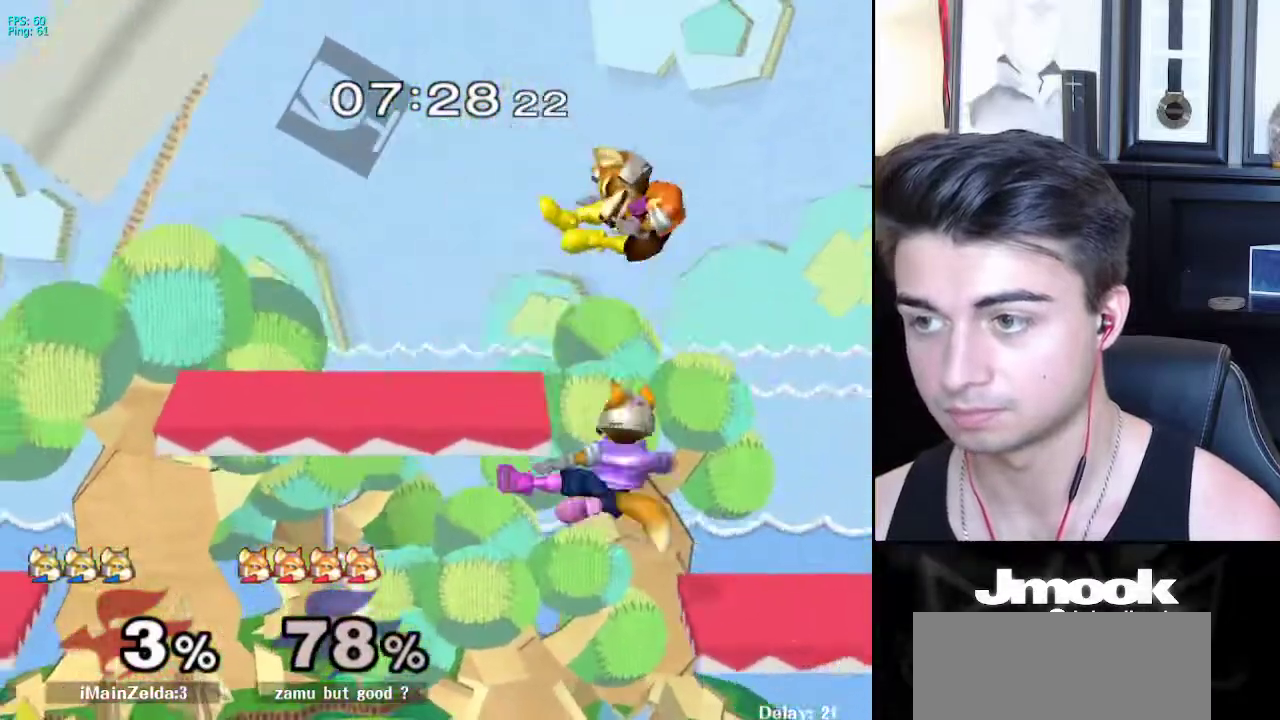
{"buttons": [], "left_stick": "center", "right_stick": "center", "events": [[133, "L1", "down"], [167, "left_stick", "center"], [233, "L1", "up"], [367, "X", "down"], [450, "X", "up"]]}
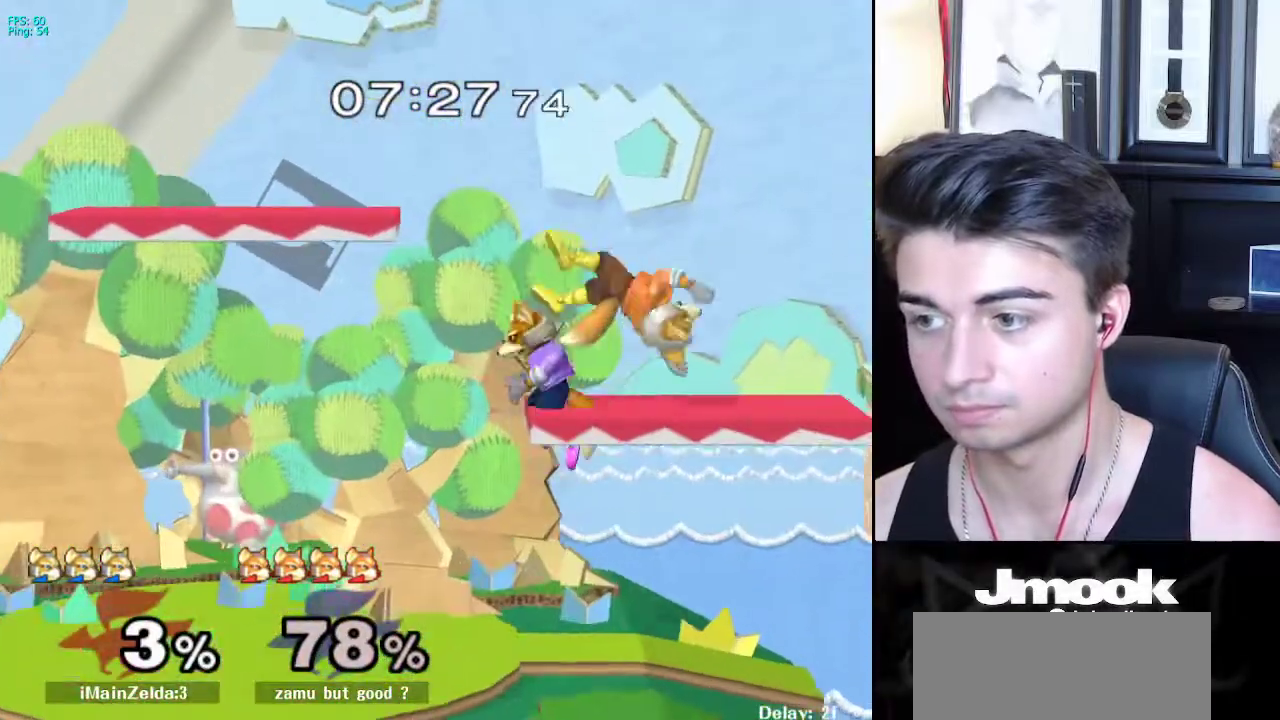
{"buttons": [], "left_stick": "center", "right_stick": "center", "events": [[83, "left_stick", "up-right"], [83, "right_stick", "up"], [217, "left_stick", "down-right"], [250, "right_stick", "center"], [283, "left_stick", "down"], [333, "L1", "down"], [383, "left_stick", "center"], [450, "L1", "up"]]}
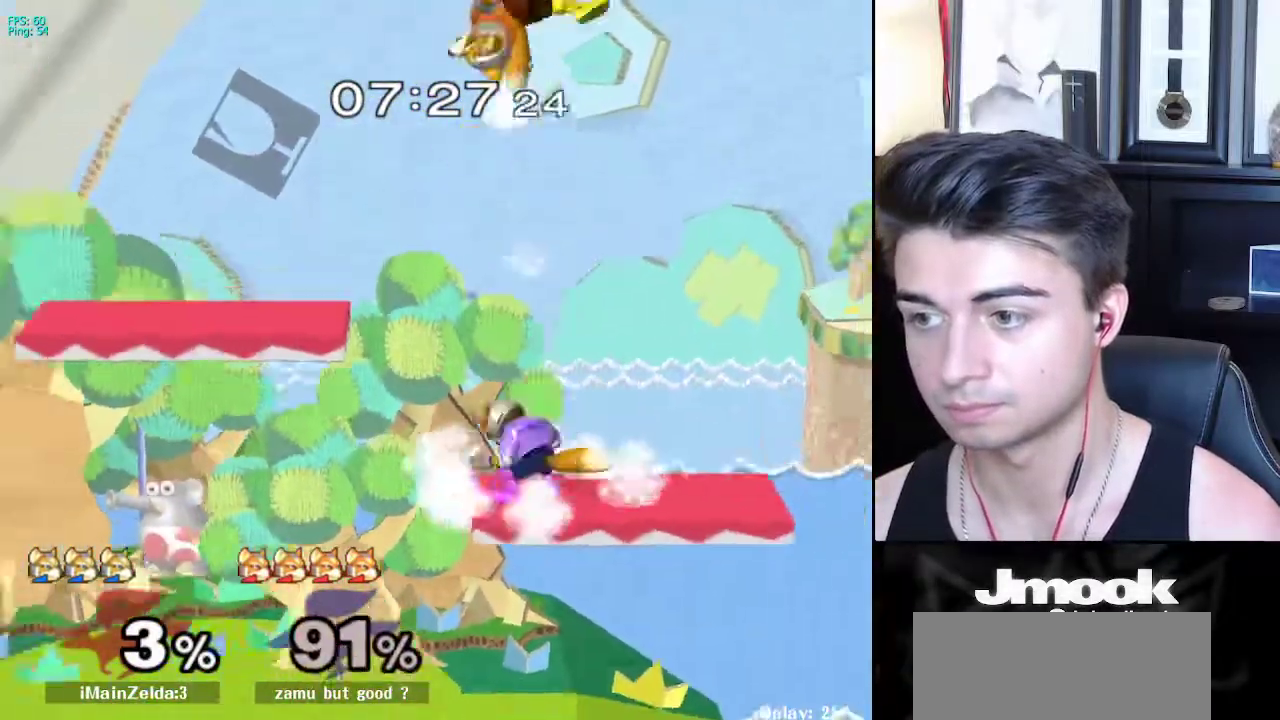
{"buttons": [], "left_stick": "down-left", "right_stick": "center", "events": [[117, "X", "down"], [117, "left_stick", "left"], [267, "X", "up"], [483, "left_stick", "down-left"]]}
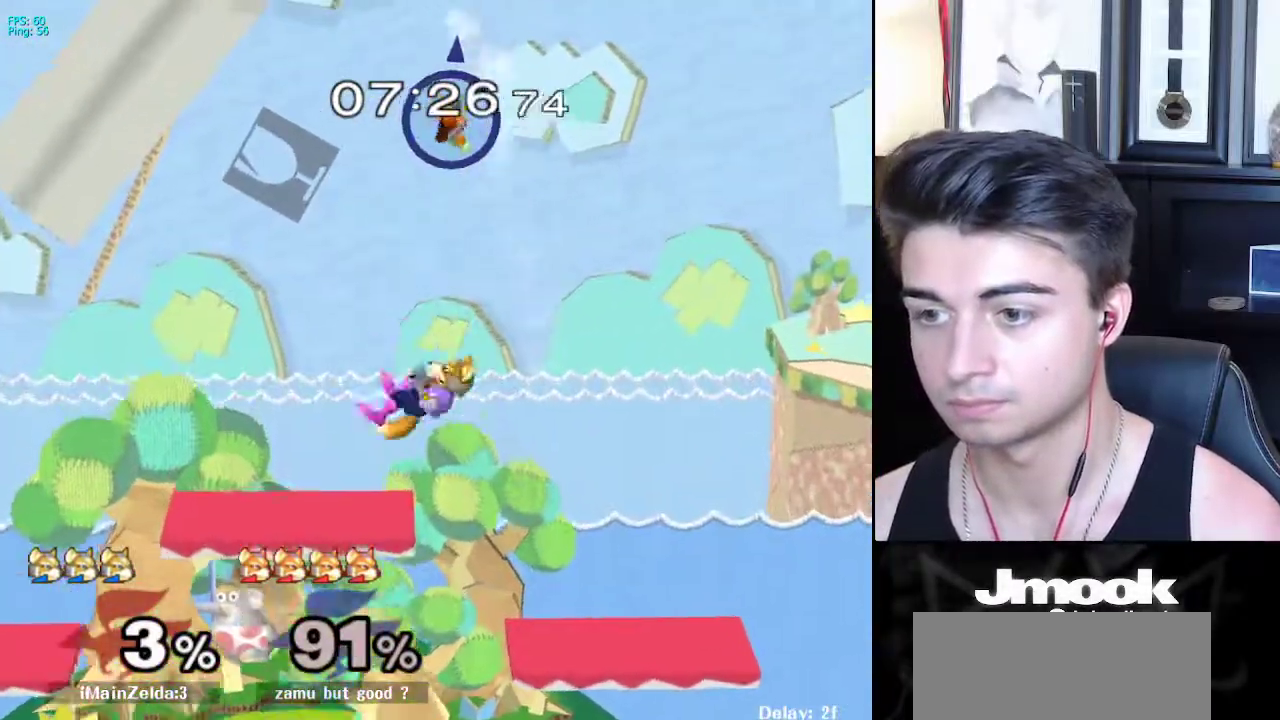
{"buttons": ["X"], "left_stick": "right", "right_stick": "up-right", "events": [[67, "left_stick", "center"], [167, "X", "down"], [250, "X", "up"], [333, "X", "down"], [383, "right_stick", "up-right"], [400, "left_stick", "right"]]}
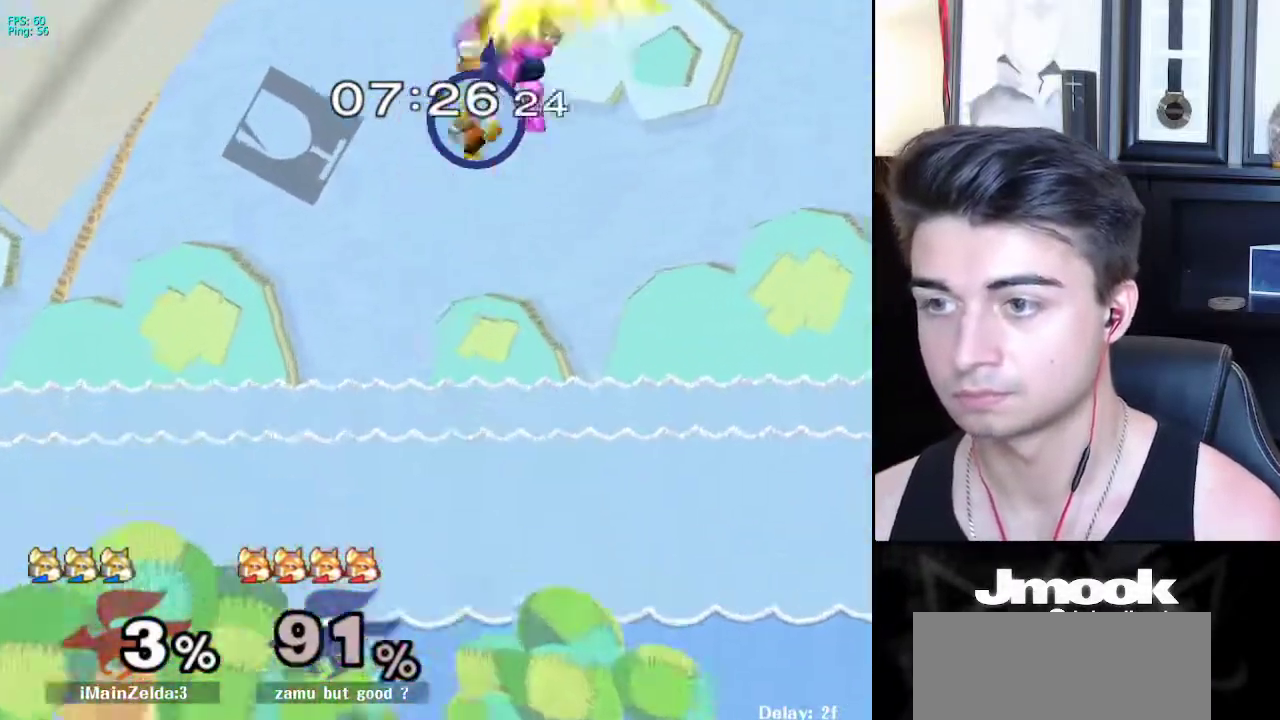
{"buttons": [], "left_stick": "down", "right_stick": "center", "events": [[267, "X", "up"], [333, "right_stick", "center"], [400, "left_stick", "down"]]}
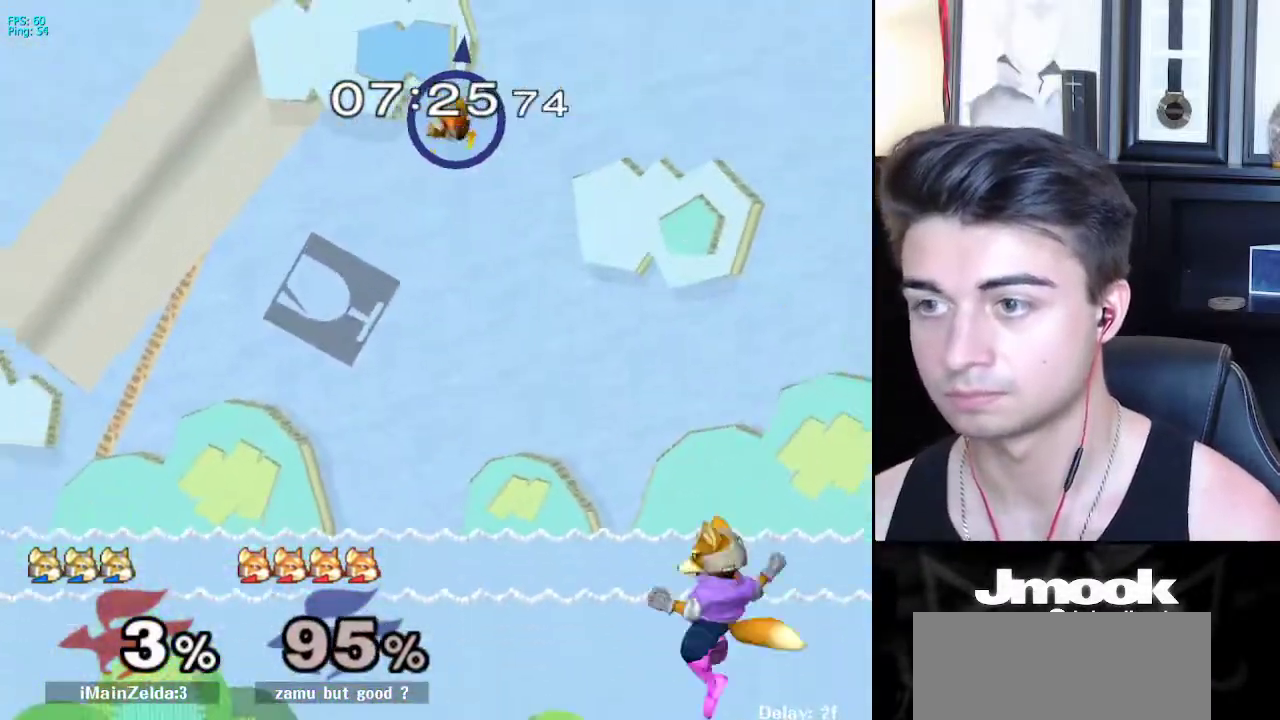
{"buttons": [], "left_stick": "down", "right_stick": "center", "events": [[117, "left_stick", "center"], [283, "left_stick", "left"], [467, "left_stick", "down"]]}
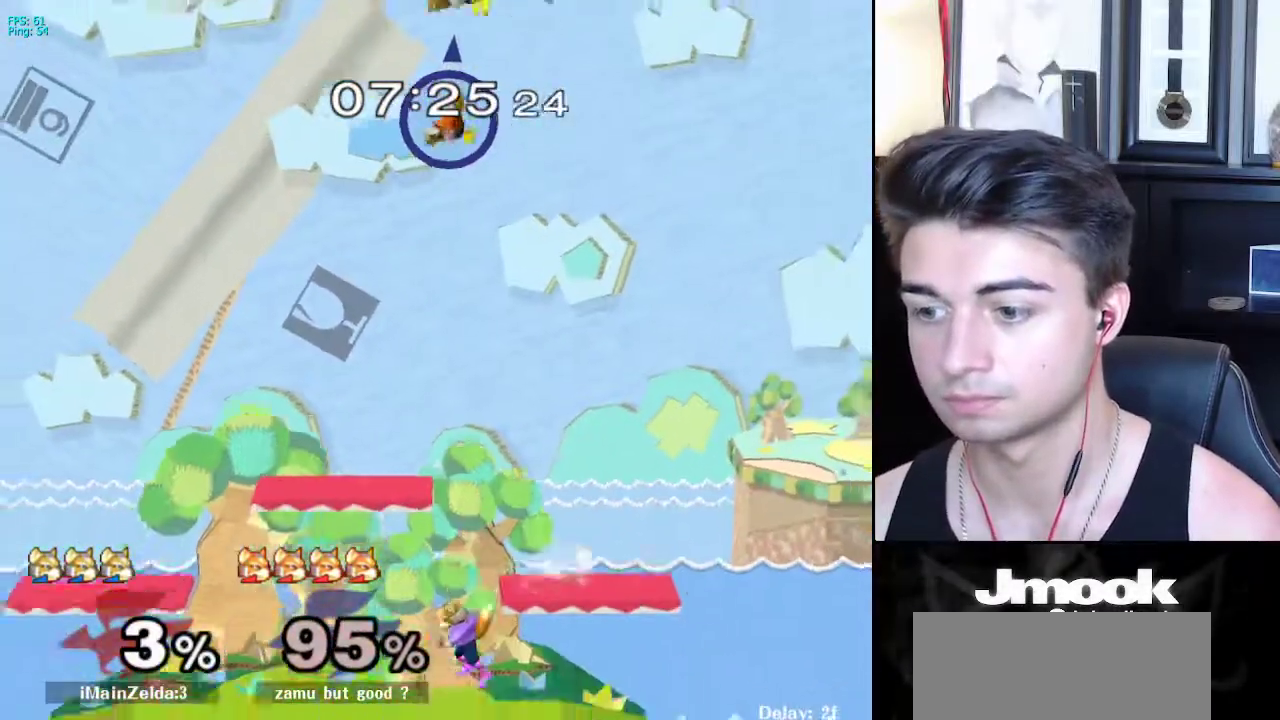
{"buttons": ["X"], "left_stick": "right", "right_stick": "up-right", "events": [[33, "left_stick", "center"], [133, "left_stick", "left"], [233, "left_stick", "right"], [317, "left_stick", "left"], [367, "X", "down"], [450, "left_stick", "right"], [450, "right_stick", "up-right"]]}
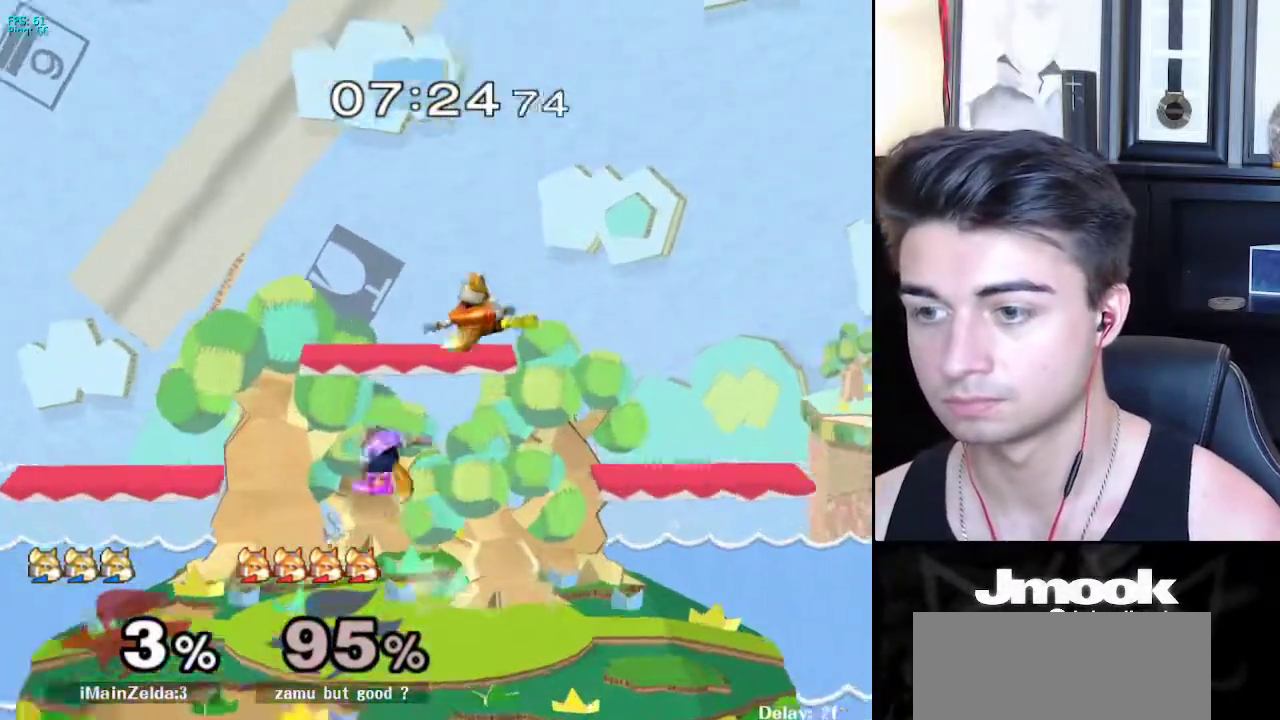
{"buttons": [], "left_stick": "left", "right_stick": "center", "events": [[167, "right_stick", "center"], [200, "X", "up"], [250, "left_stick", "down-right"], [383, "left_stick", "center"], [483, "left_stick", "left"]]}